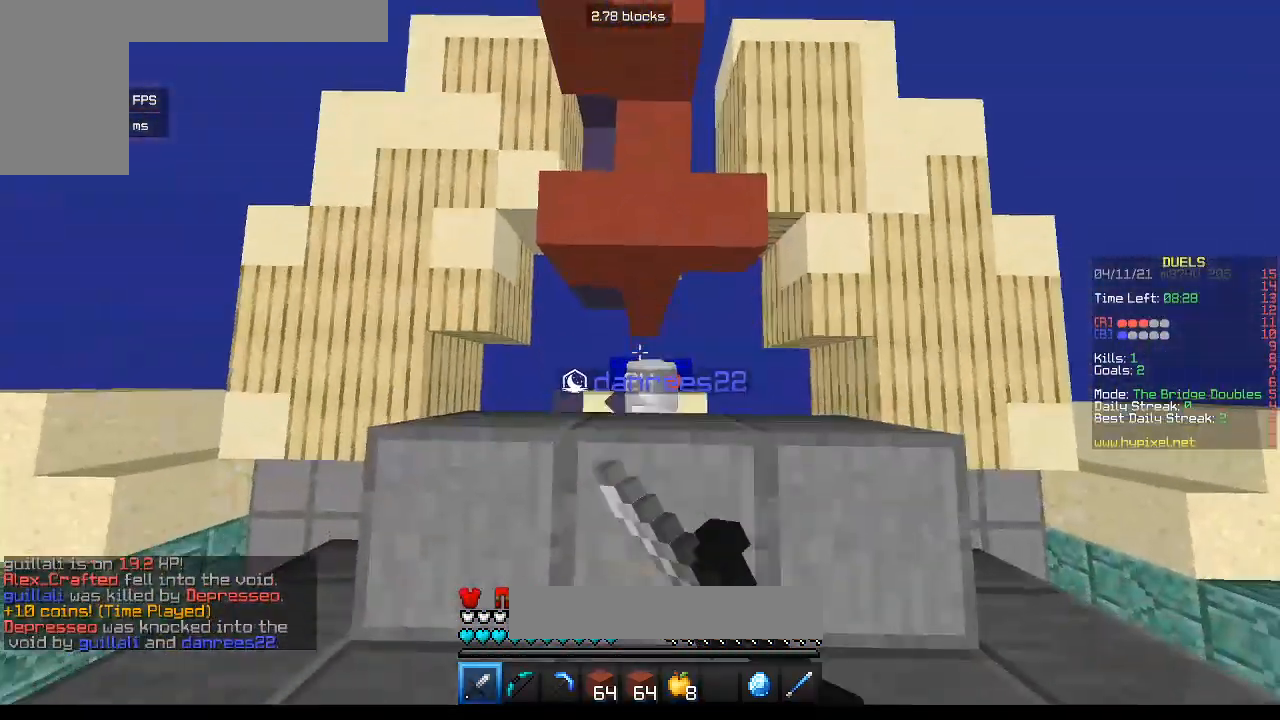
Gameplay with keyboard and mouse; each line is a JSON object with the keys and mouse buttons held at the frame after it. "events" lists presses ("down") and releases ("up") of "a", "d", "s", "w", "mouse_left" and "mouse_right" between this image and that frame as [ms after this image, input, new state], when the widget could be followed in between. "mouse_left", "mouse_right" = the "left", "right" buttons of the "mouse" list. No other keys are recorded. Fast repeated clicks can show as one long hold. Mouse movement is not recorded.
{"keys": [], "mouse": [], "events": [[67, "mouse_left", "up"], [100, "mouse_left", "down"], [267, "s", "up"], [283, "mouse_left", "up"]]}
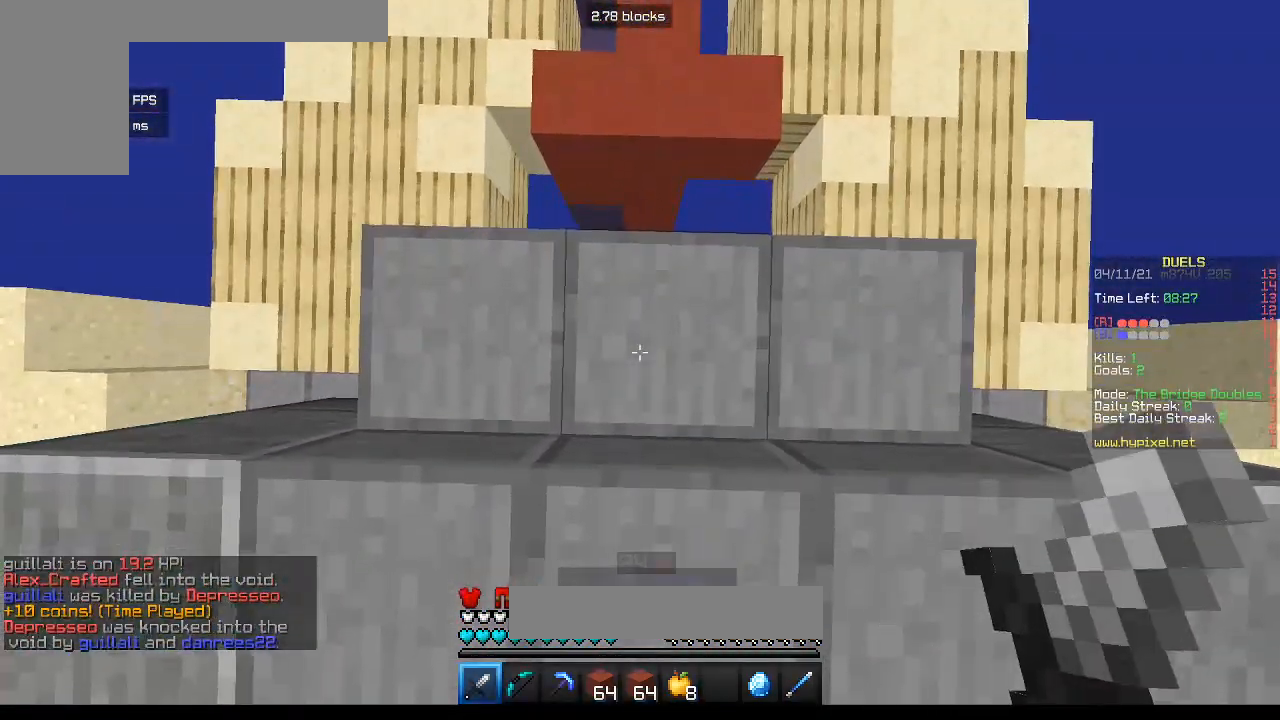
{"keys": ["a"], "mouse": [], "events": [[33, "w", "down"], [100, "d", "down"], [233, "d", "up"], [283, "w", "up"], [400, "a", "down"]]}
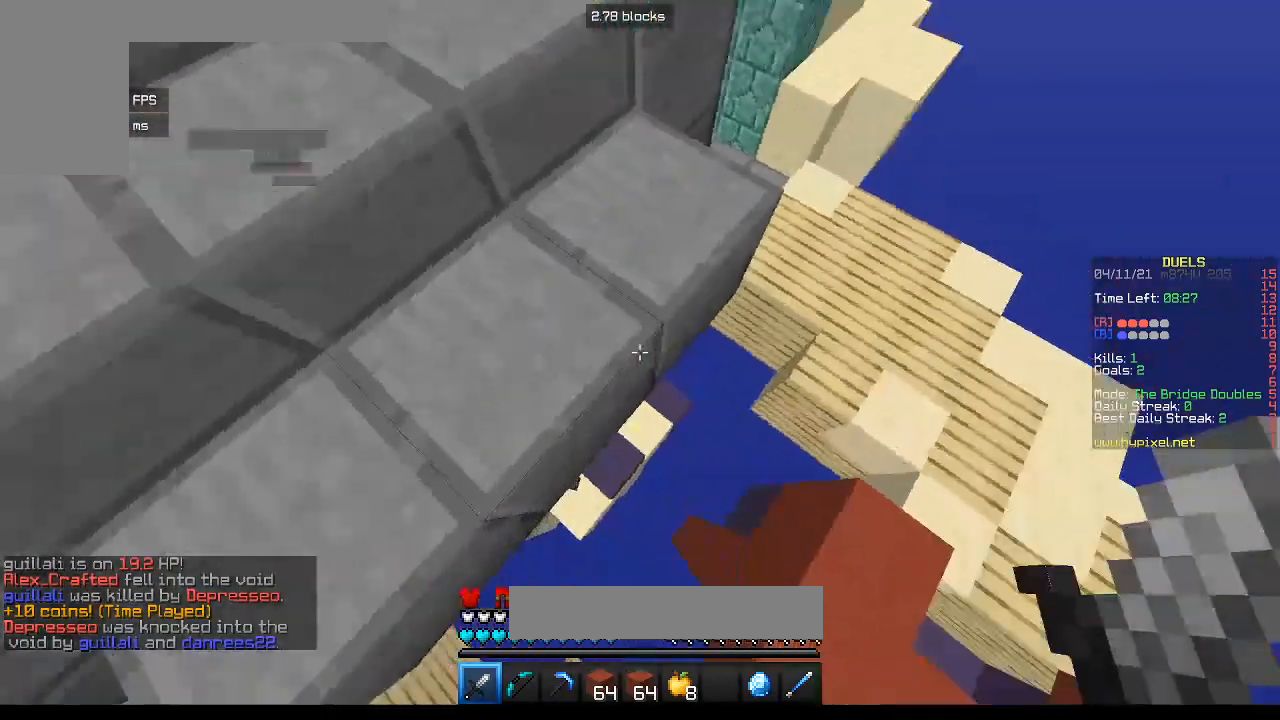
{"keys": ["w"], "mouse": [], "events": [[267, "w", "down"], [400, "a", "up"]]}
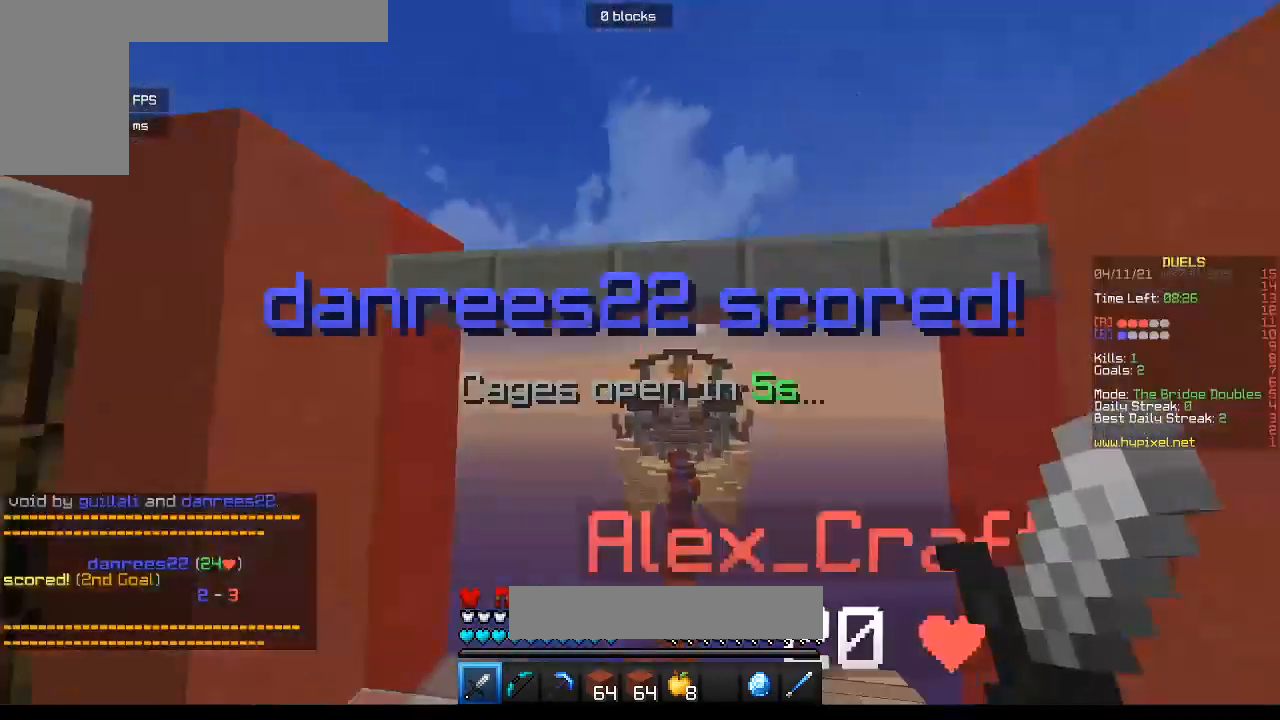
{"keys": [], "mouse": [], "events": [[300, "w", "up"]]}
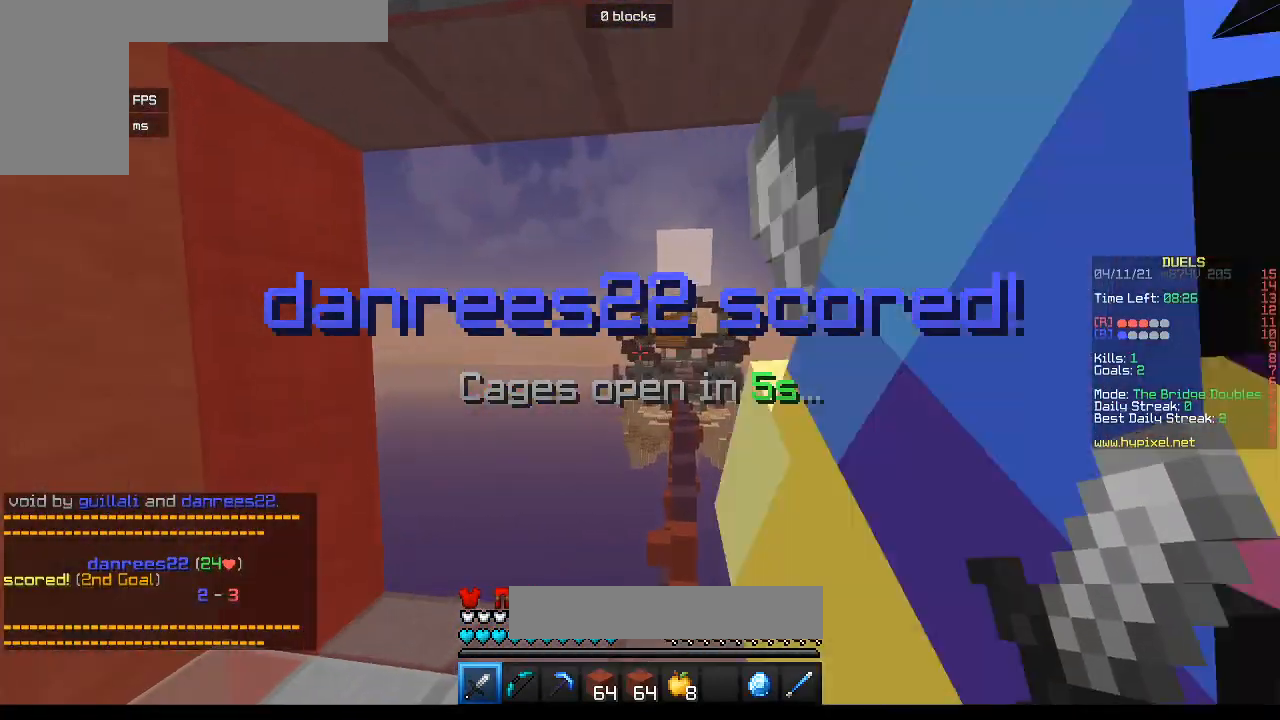
{"keys": [], "mouse": [], "events": []}
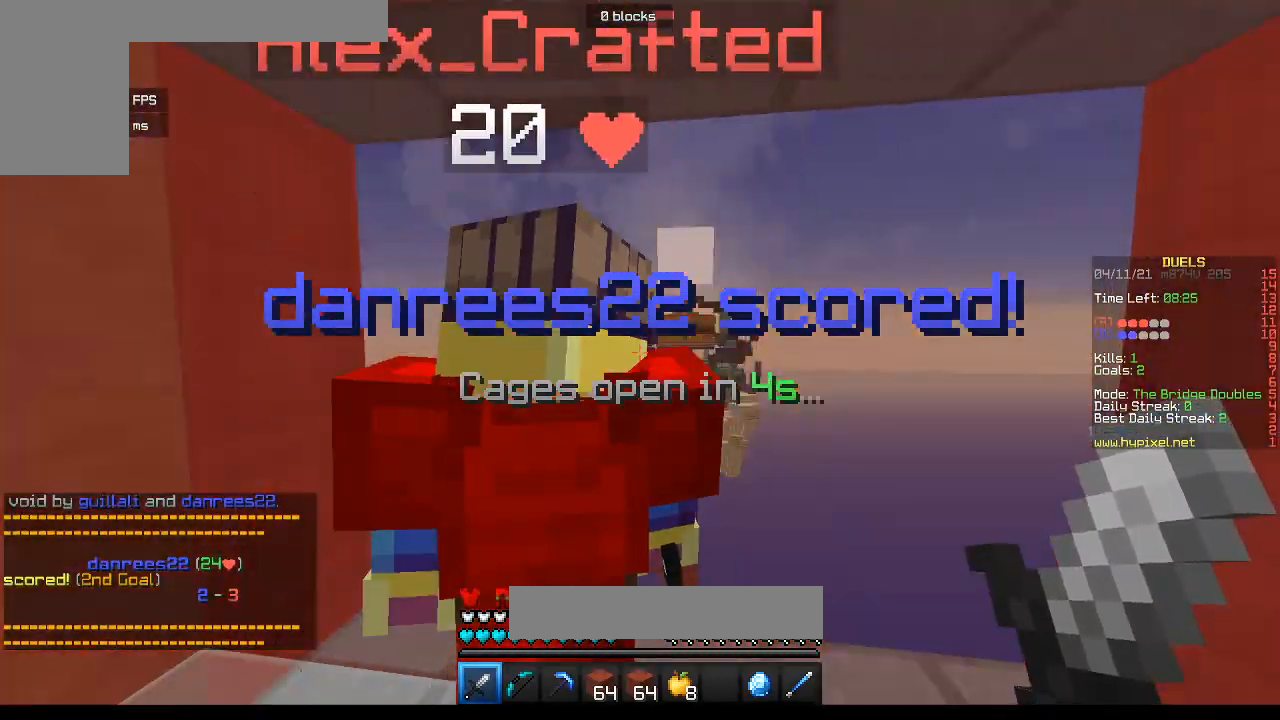
{"keys": [], "mouse": [], "events": []}
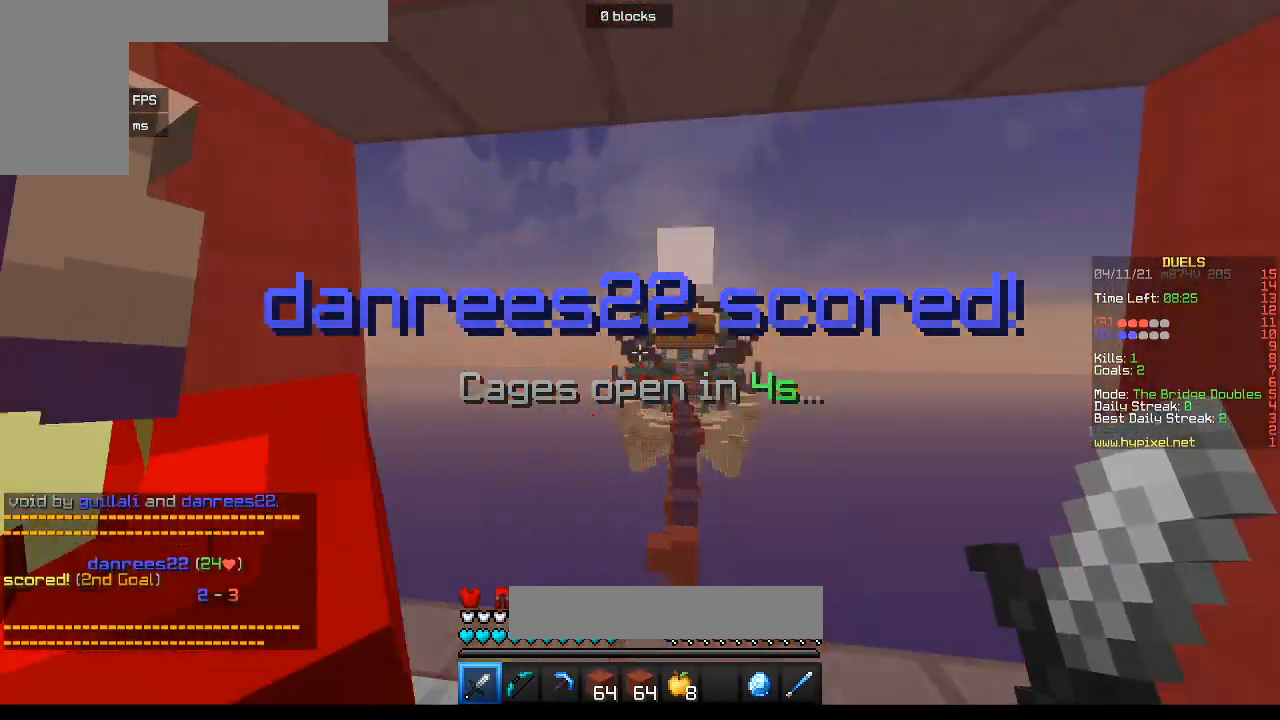
{"keys": [], "mouse": [], "events": []}
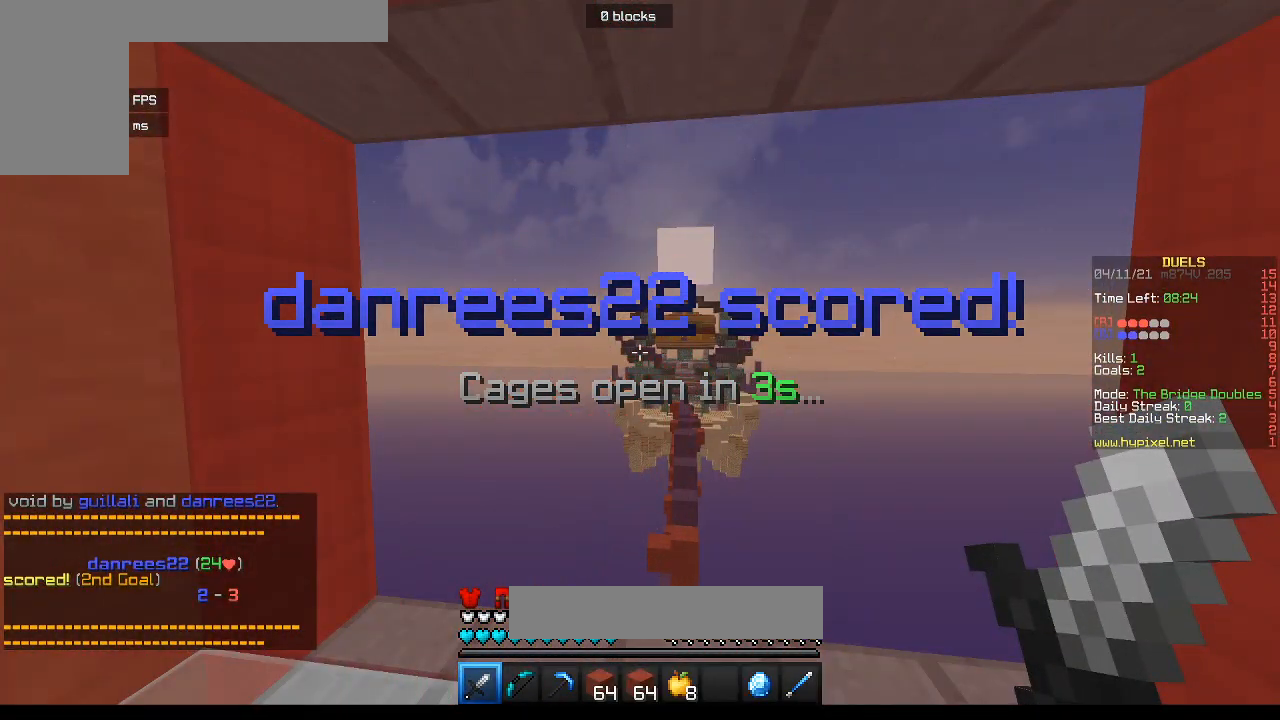
{"keys": [], "mouse": [], "events": []}
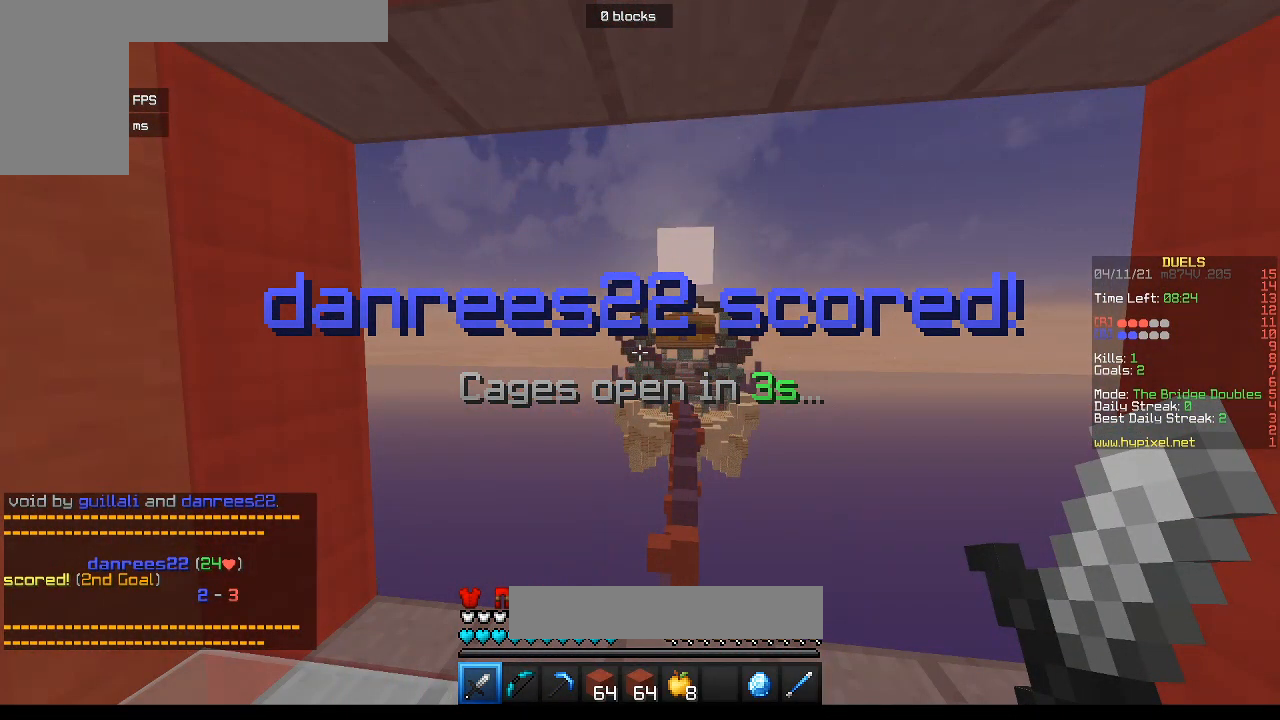
{"keys": [], "mouse": [], "events": []}
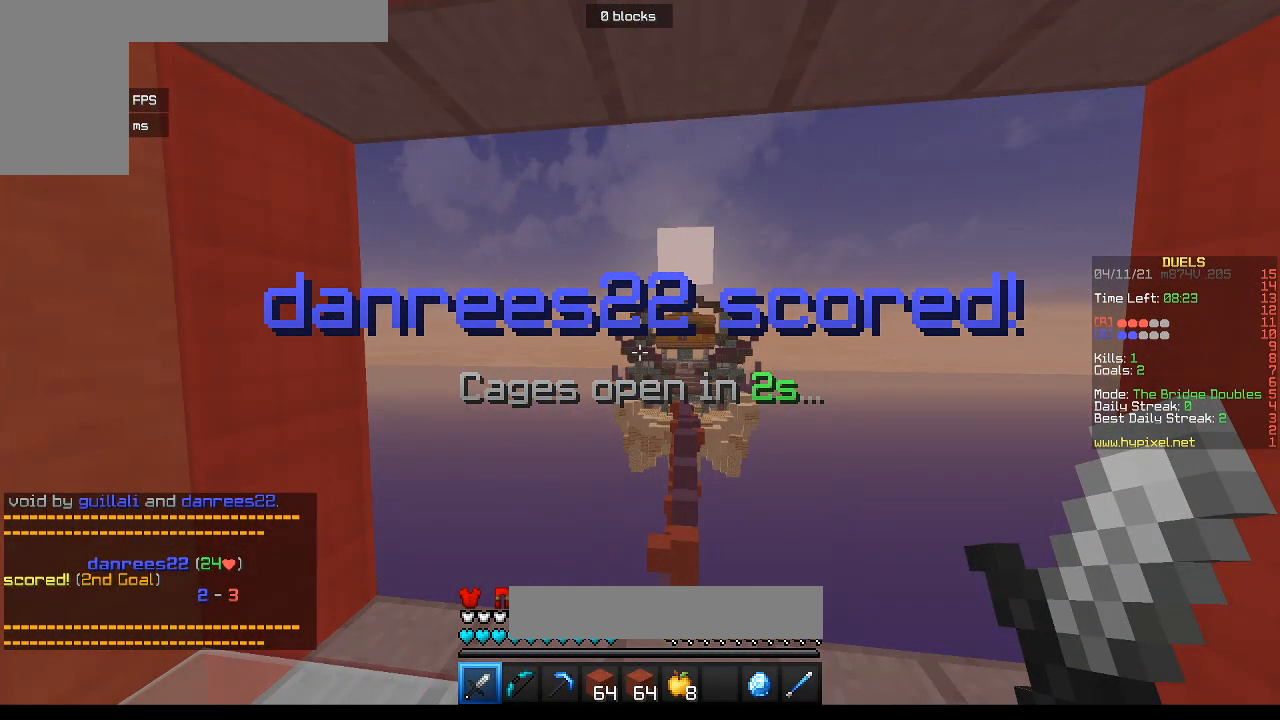
{"keys": [], "mouse": [], "events": []}
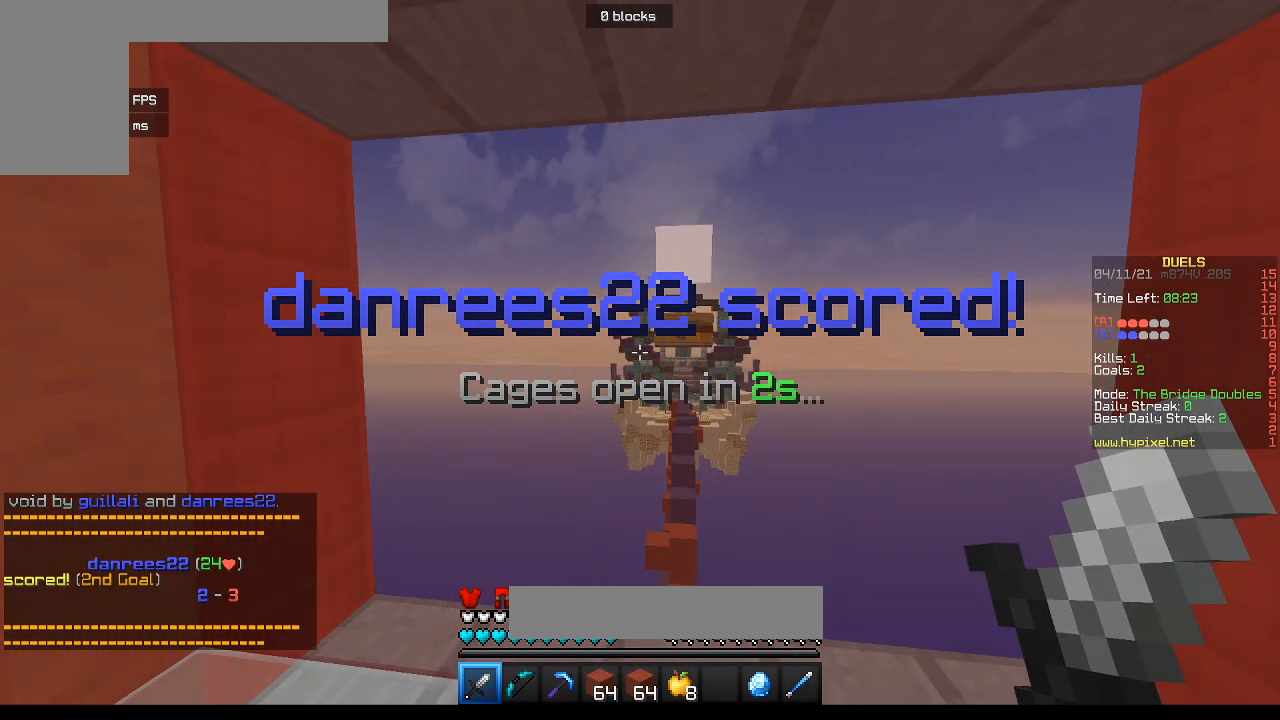
{"keys": [], "mouse": [], "events": []}
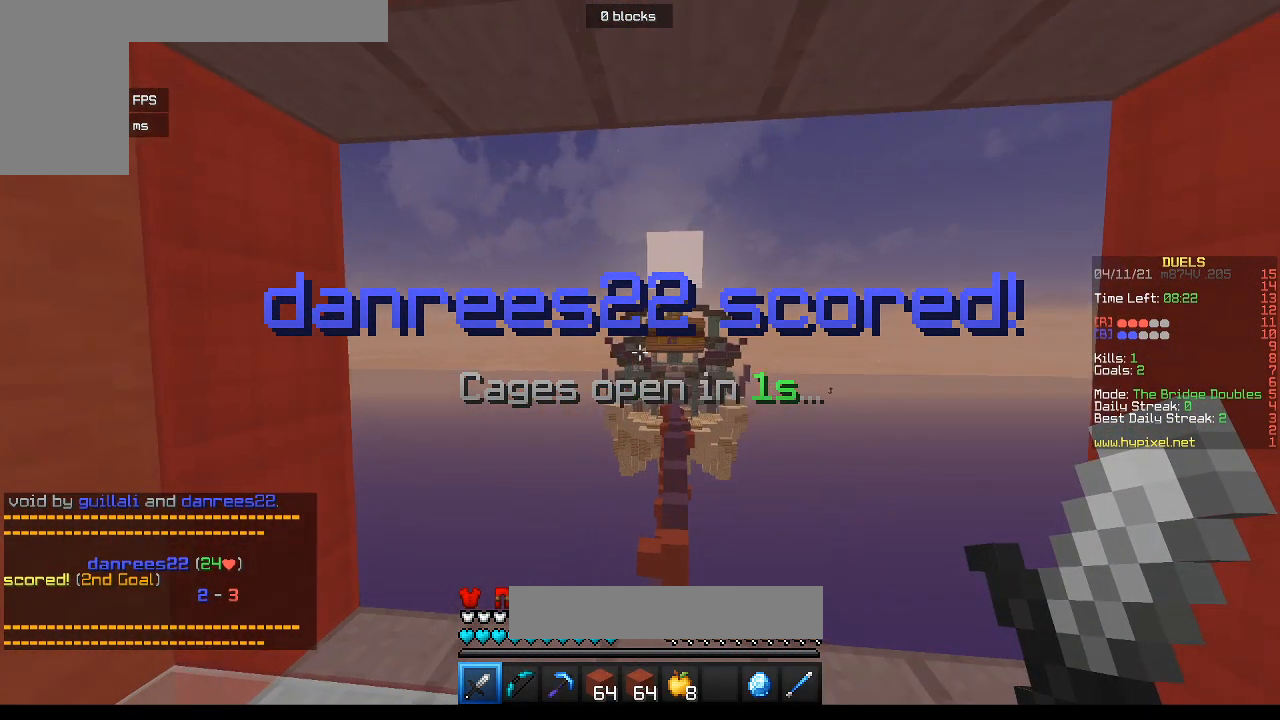
{"keys": [], "mouse": [], "events": []}
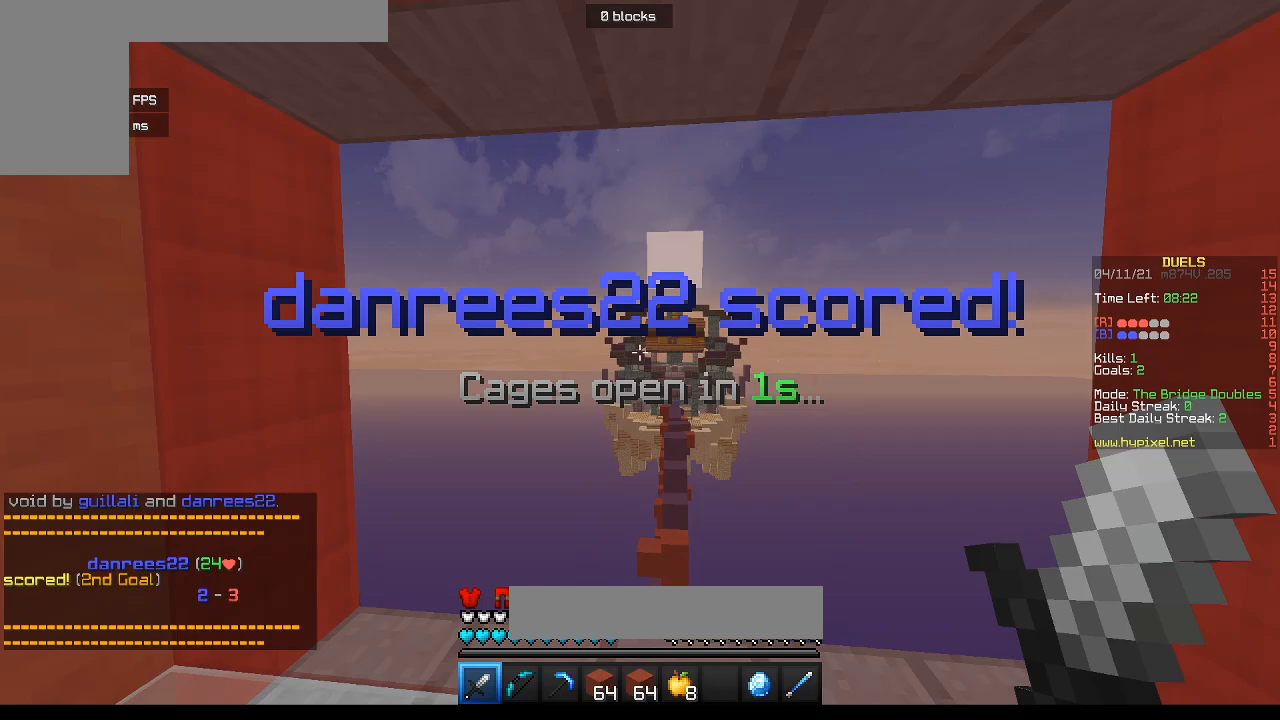
{"keys": [], "mouse": [], "events": []}
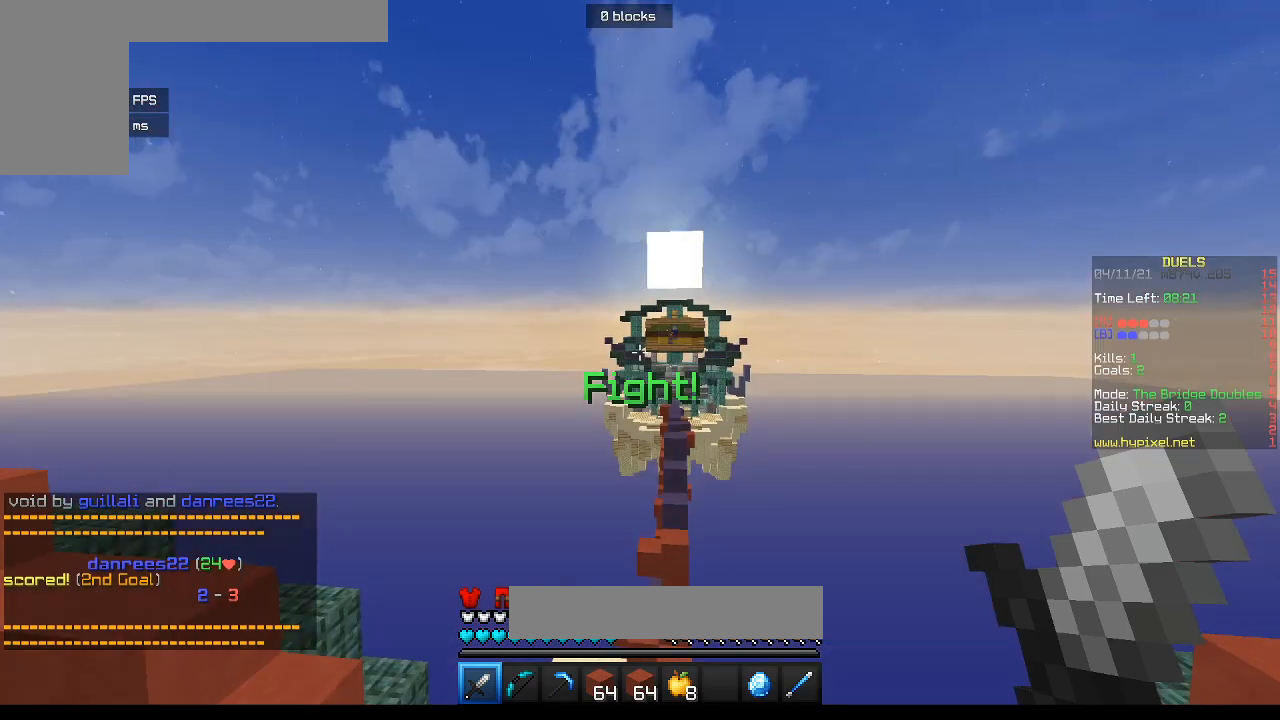
{"keys": [], "mouse": [], "events": []}
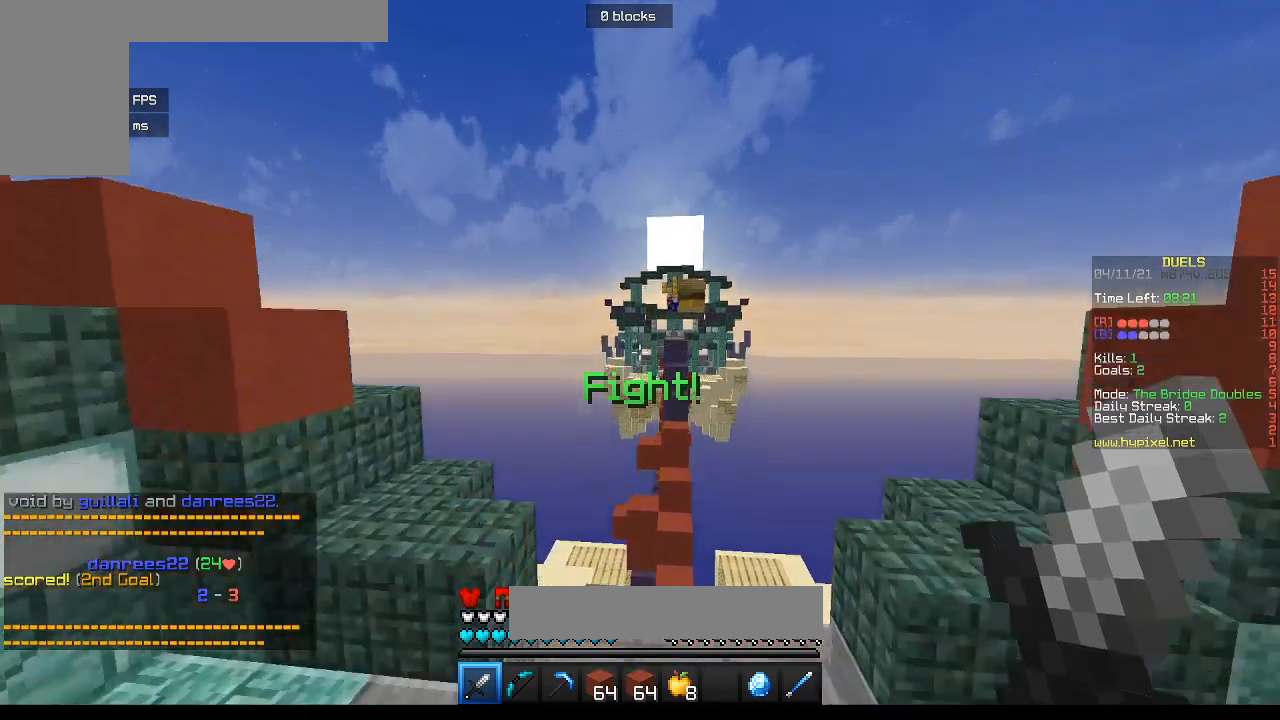
{"keys": ["w"], "mouse": [], "events": [[150, "w", "down"]]}
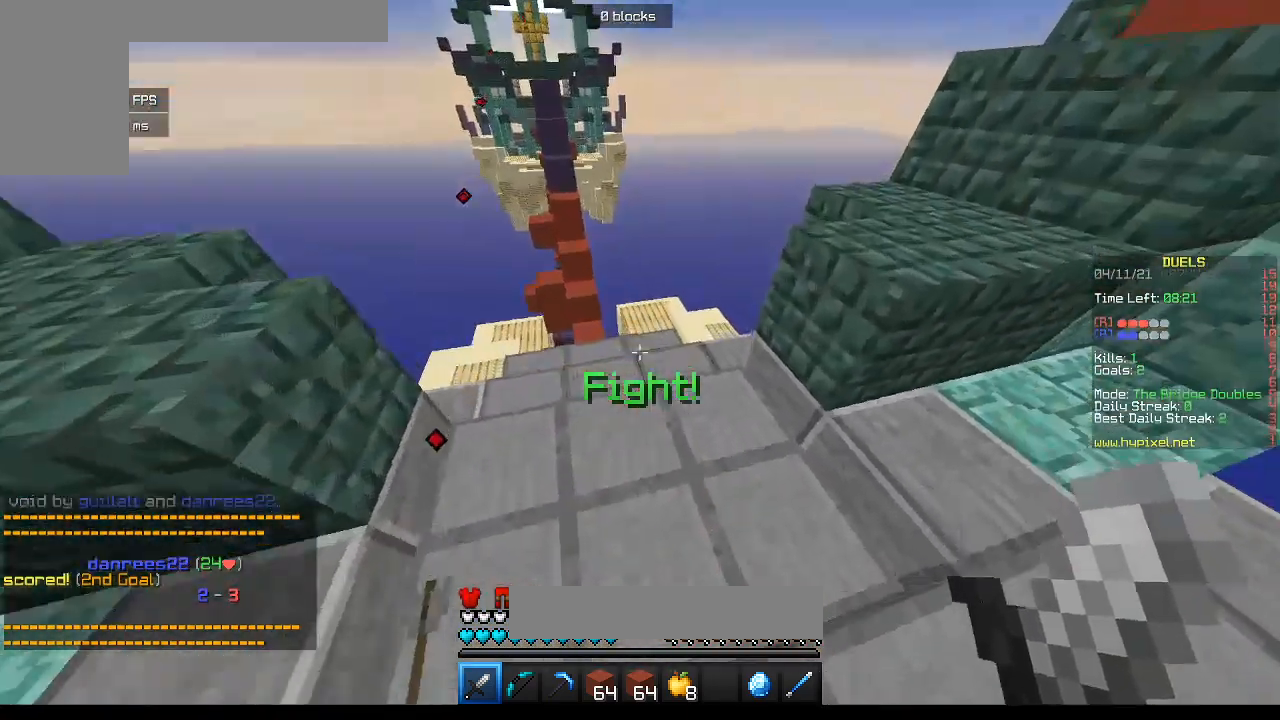
{"keys": ["w"], "mouse": [], "events": []}
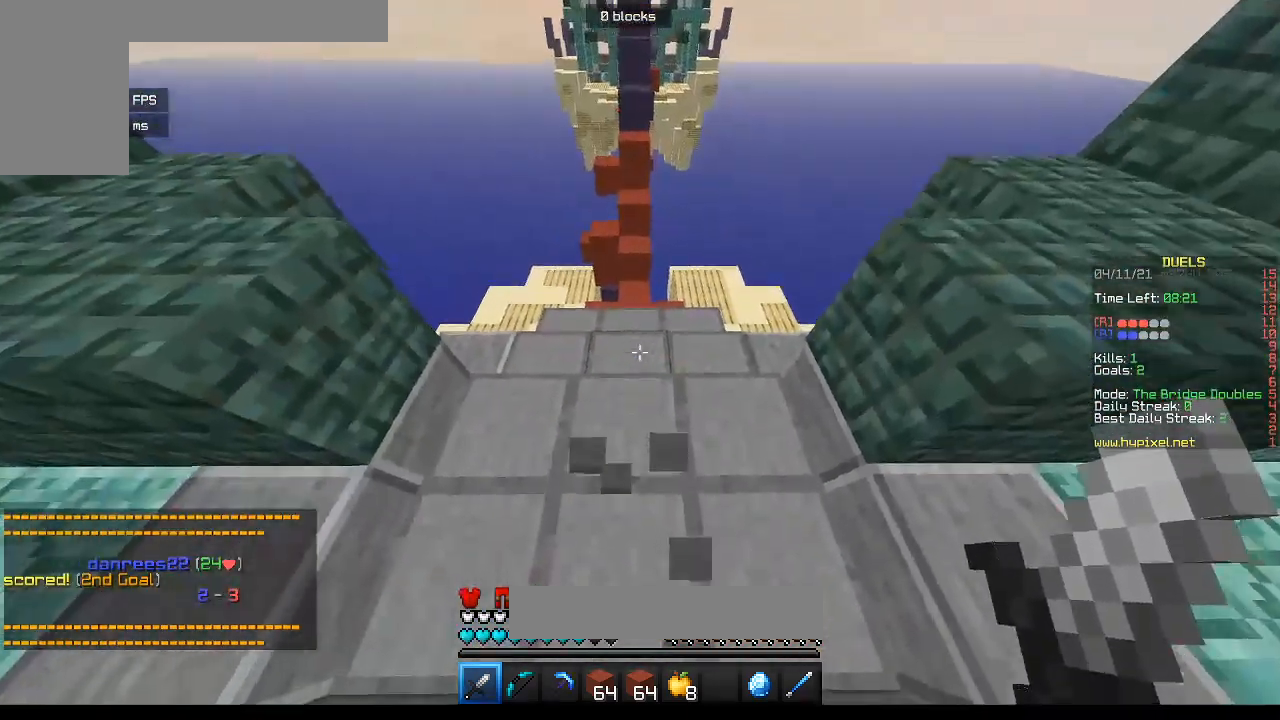
{"keys": ["w"], "mouse": [], "events": []}
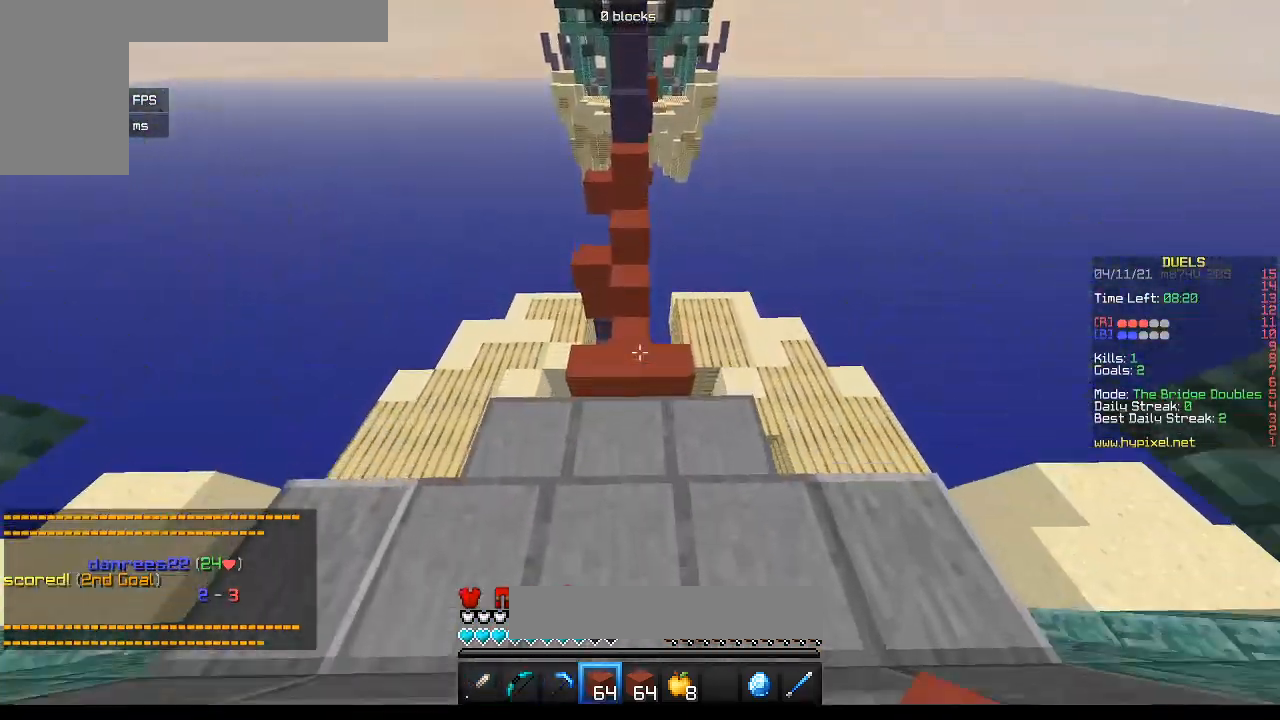
{"keys": ["w"], "mouse": [], "events": []}
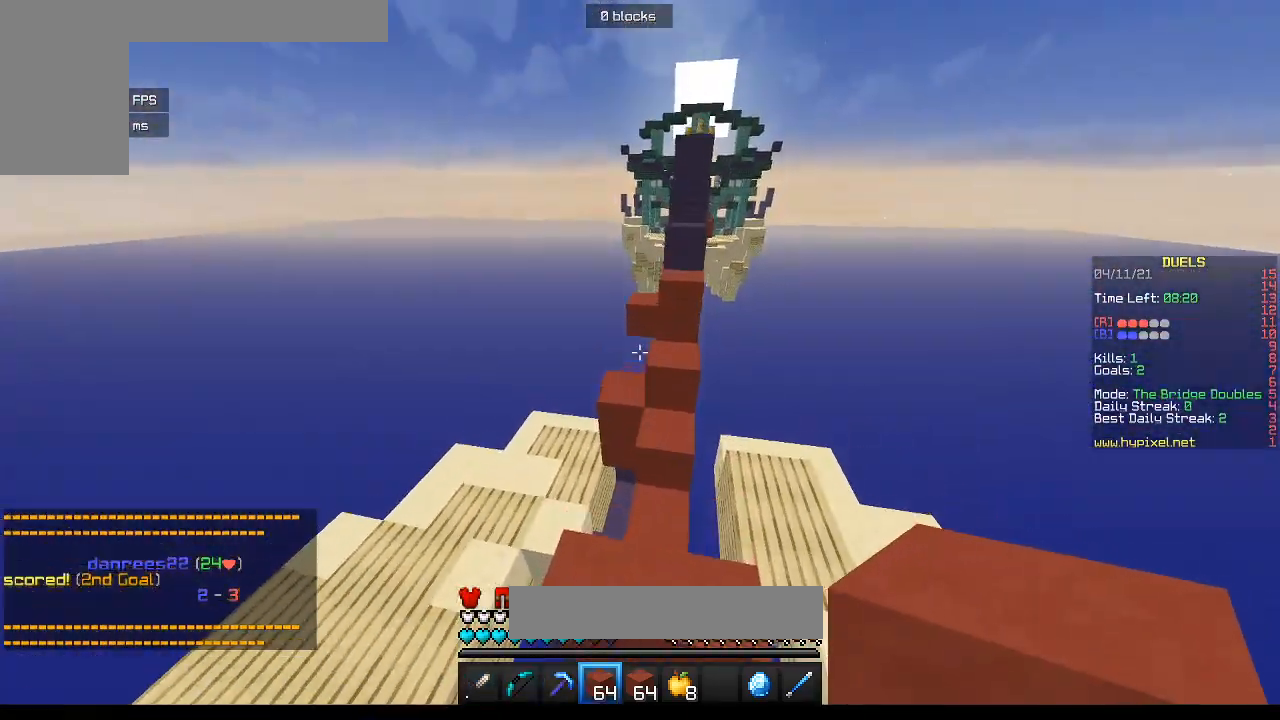
{"keys": ["w"], "mouse": [], "events": []}
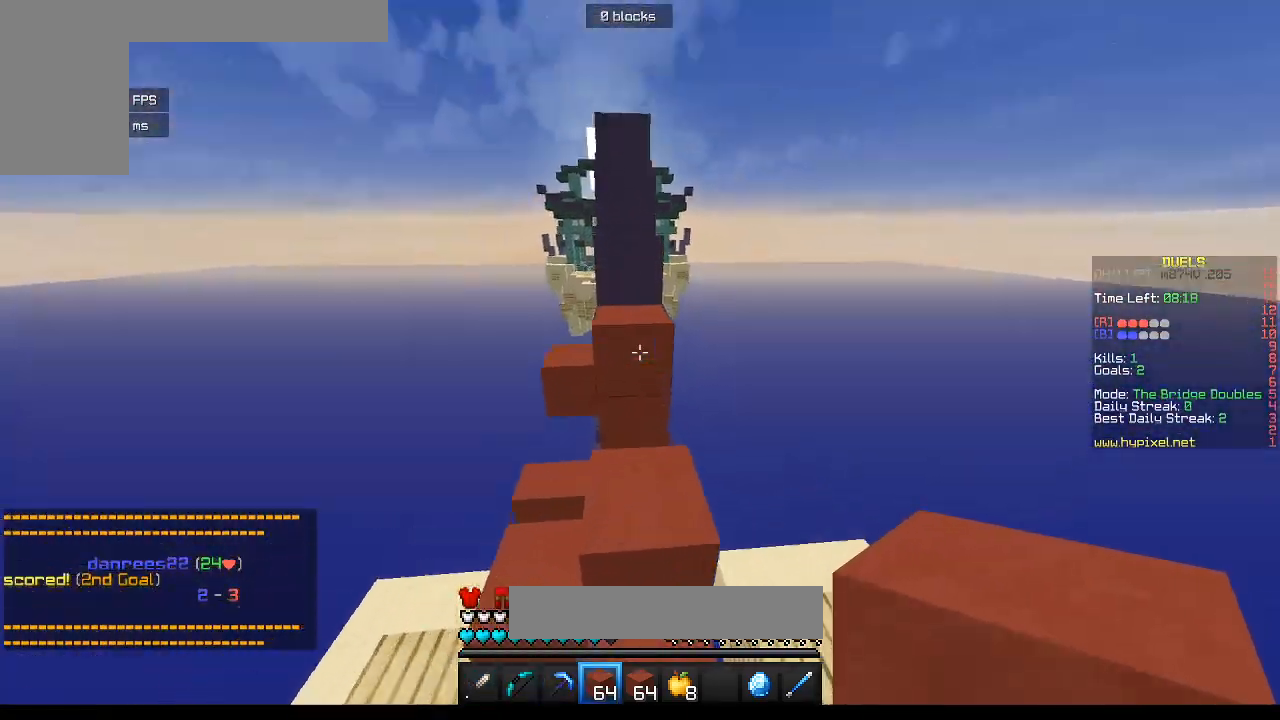
{"keys": ["w"], "mouse": [], "events": []}
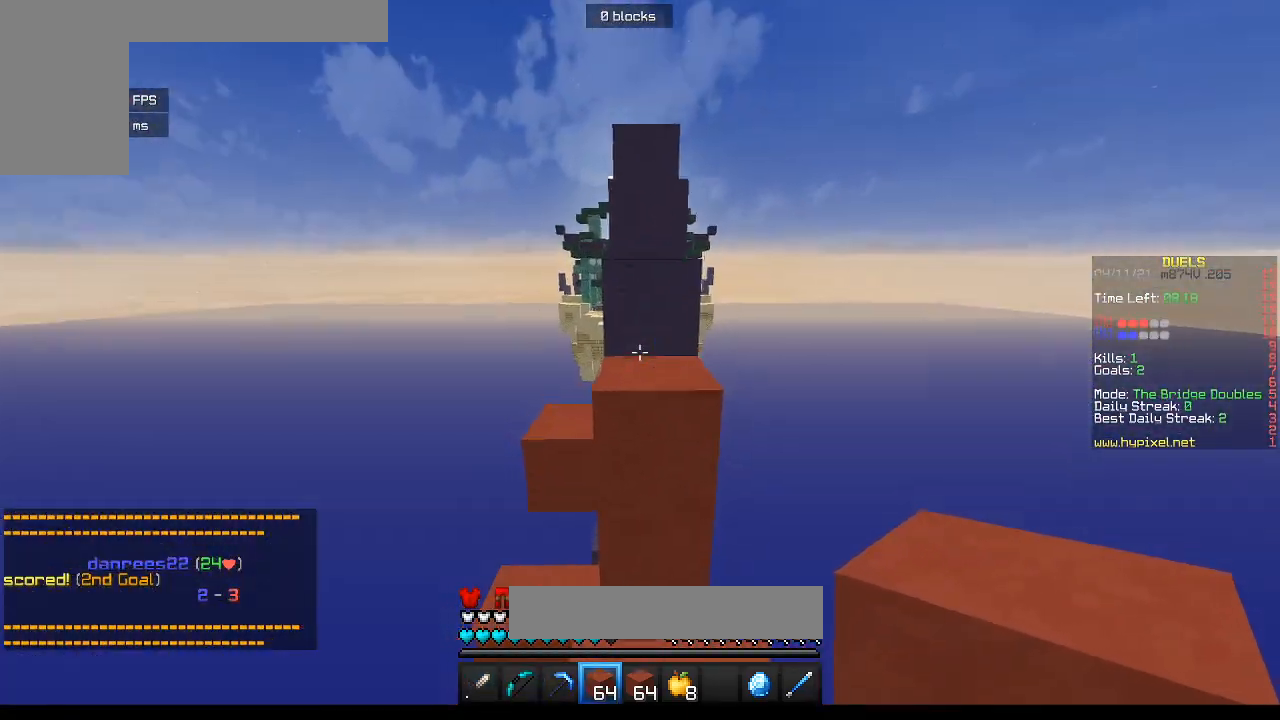
{"keys": ["w"], "mouse": [], "events": []}
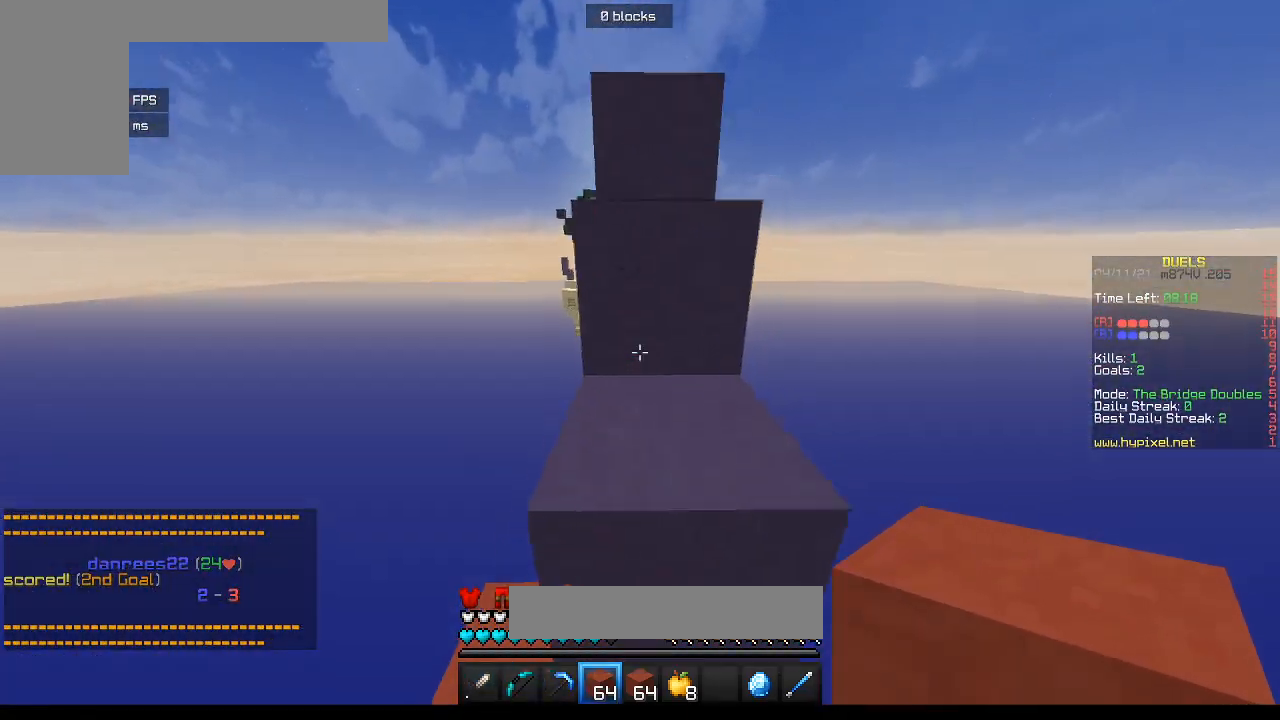
{"keys": ["w"], "mouse": [], "events": []}
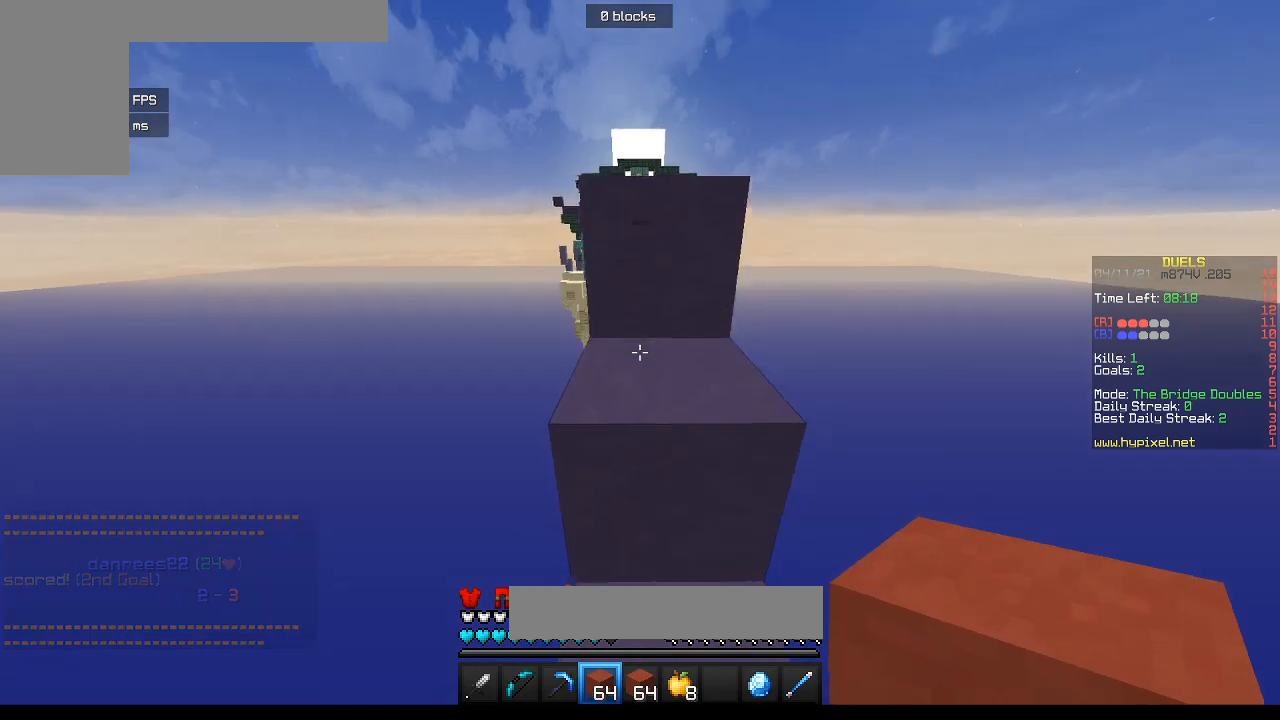
{"keys": ["w"], "mouse": [], "events": []}
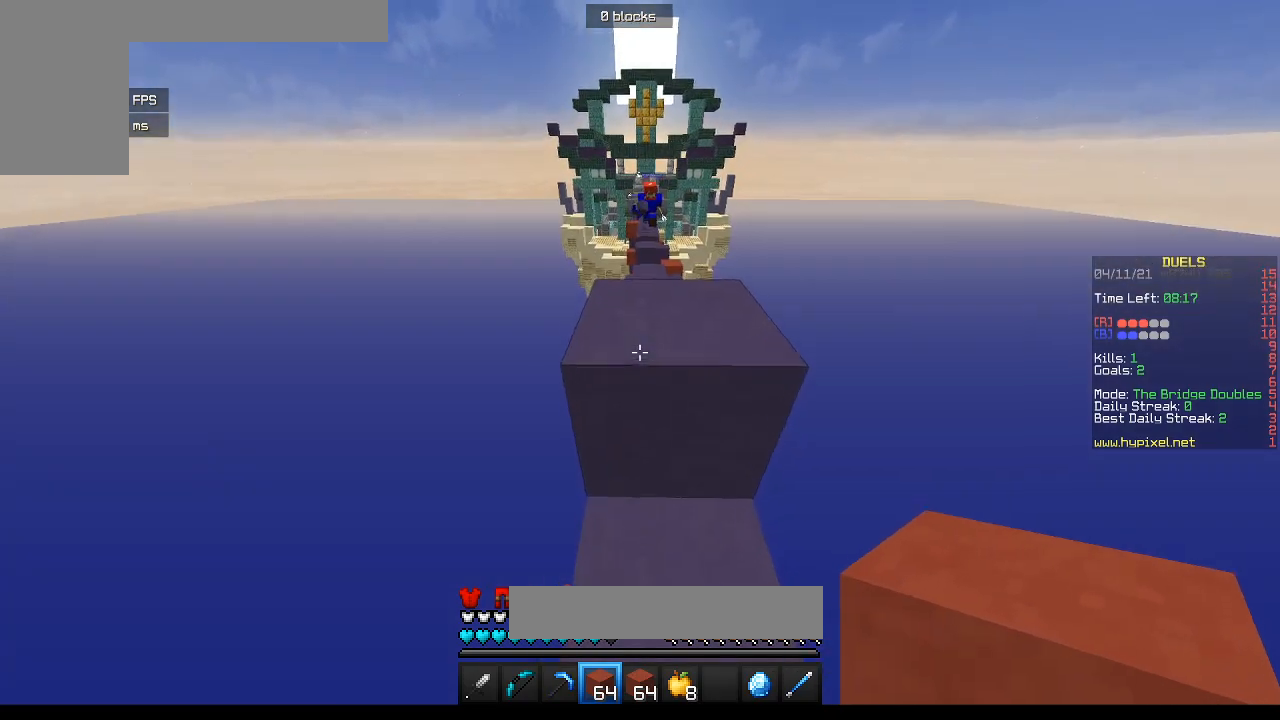
{"keys": [], "mouse": ["right"], "events": [[350, "w", "up"], [467, "mouse_right", "down"]]}
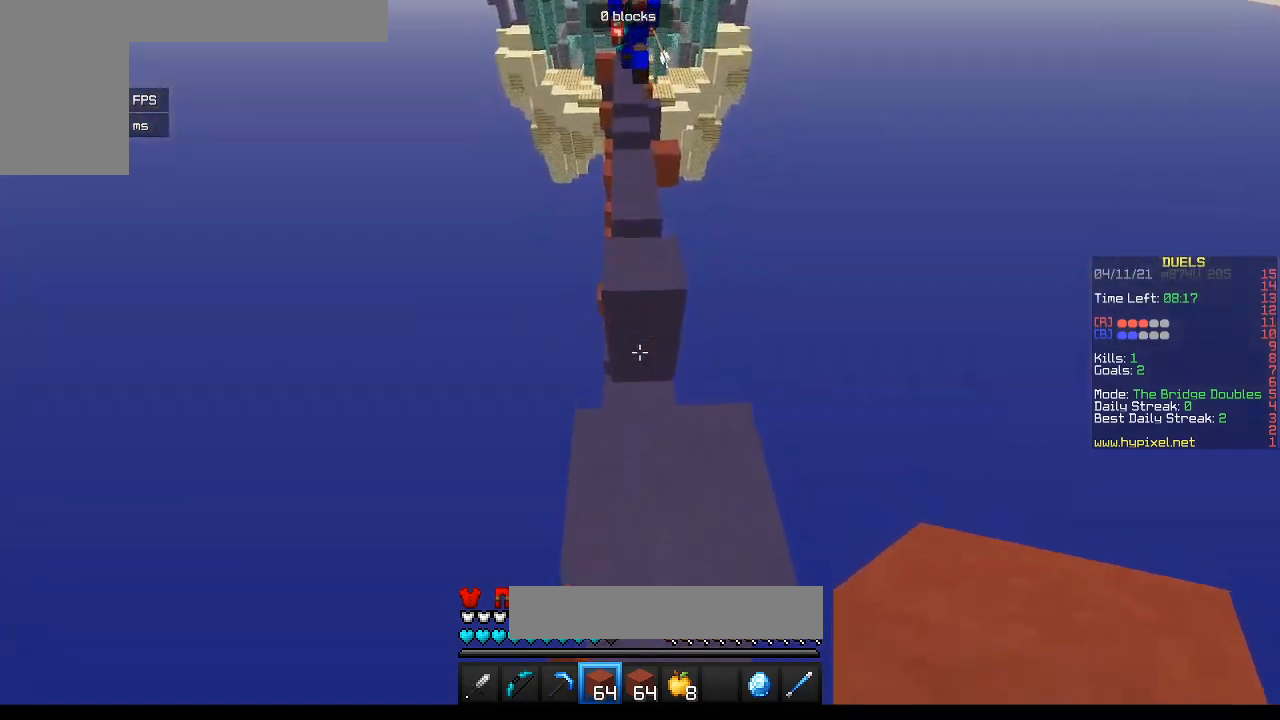
{"keys": ["s"], "mouse": ["right"], "events": [[117, "mouse_right", "up"], [233, "s", "down"], [367, "mouse_right", "down"]]}
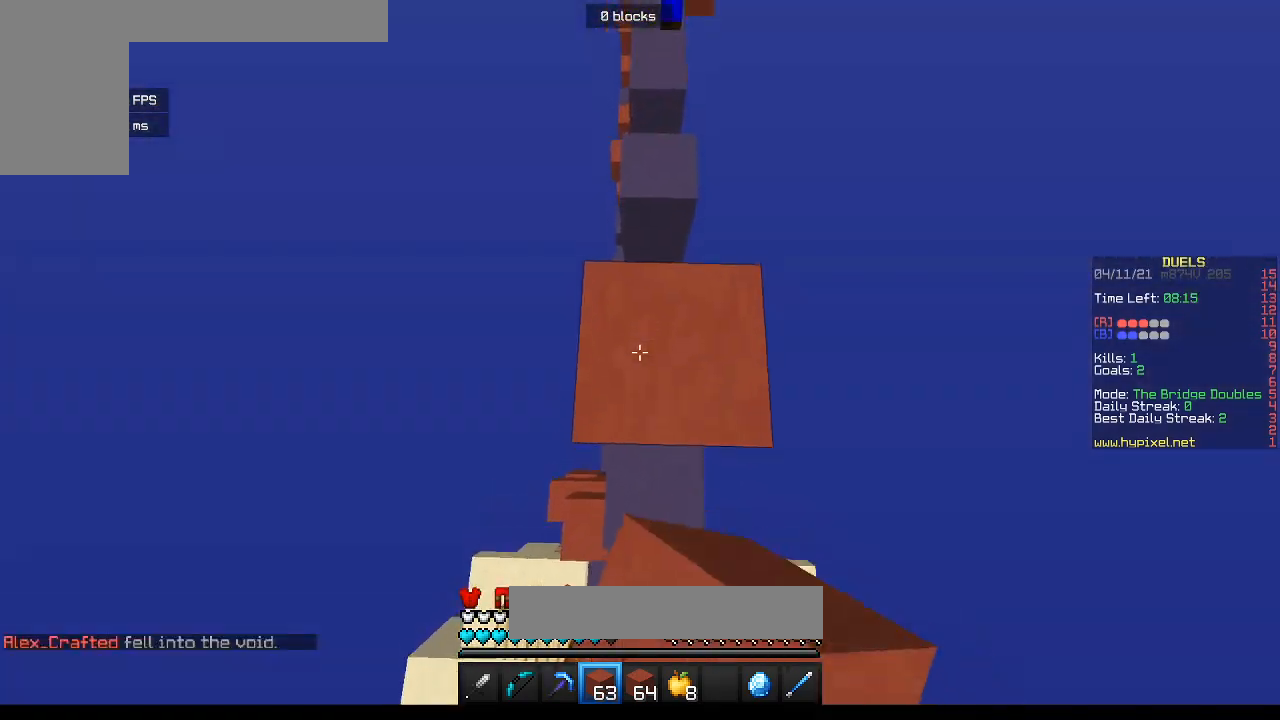
{"keys": [], "mouse": ["right"], "events": [[33, "mouse_right", "up"], [67, "mouse_right", "down"], [67, "s", "up"]]}
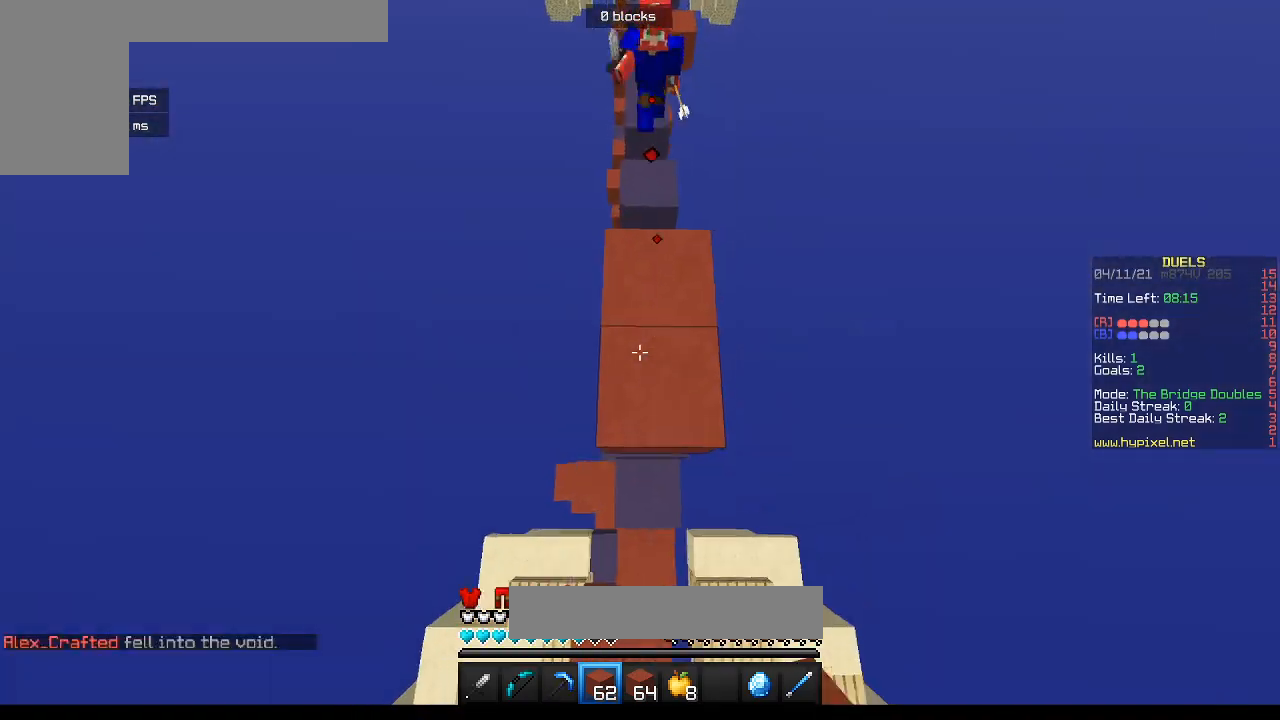
{"keys": [], "mouse": ["right"], "events": [[67, "w", "down"], [300, "mouse_right", "up"], [333, "mouse_right", "down"], [500, "w", "up"]]}
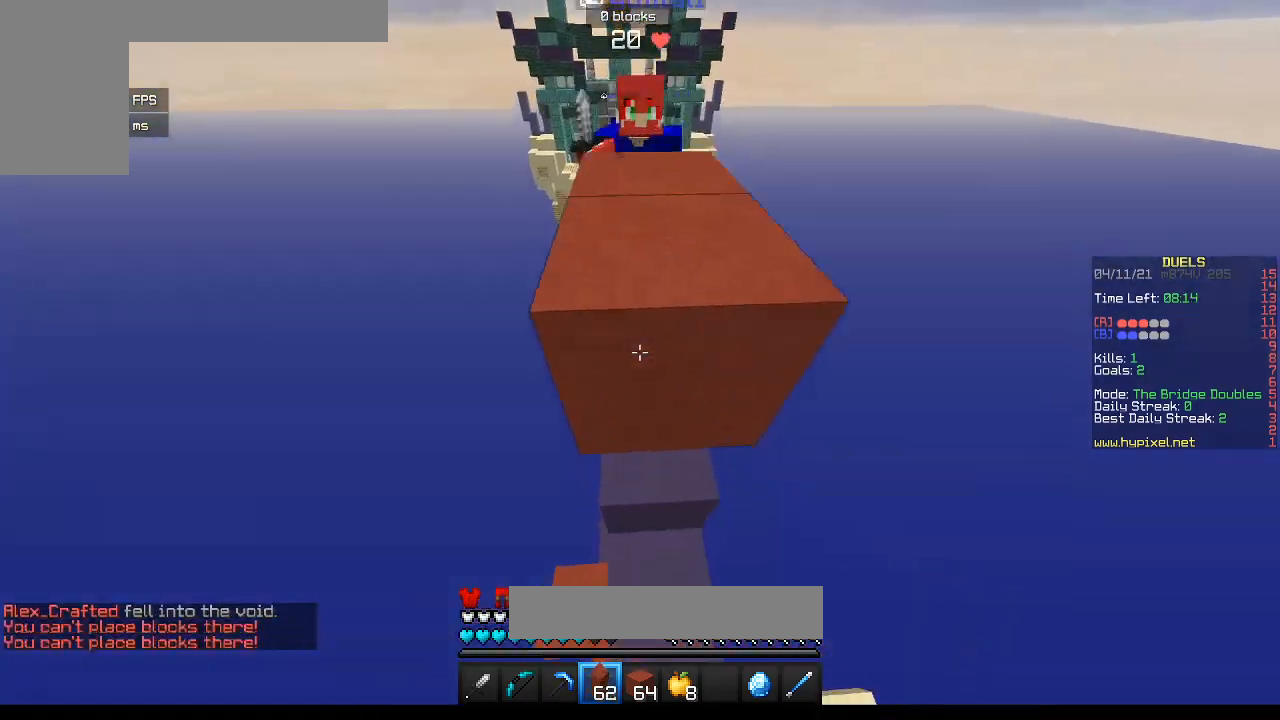
{"keys": [], "mouse": [], "events": [[200, "mouse_right", "up"]]}
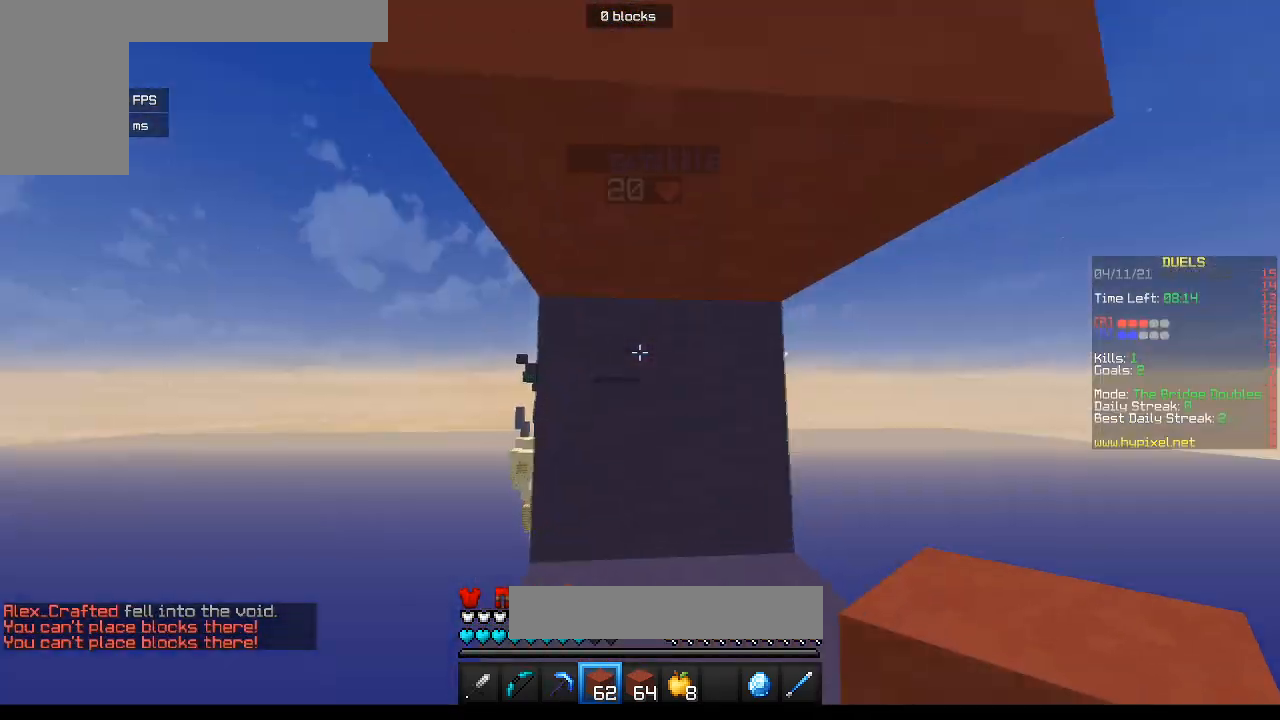
{"keys": [], "mouse": [], "events": []}
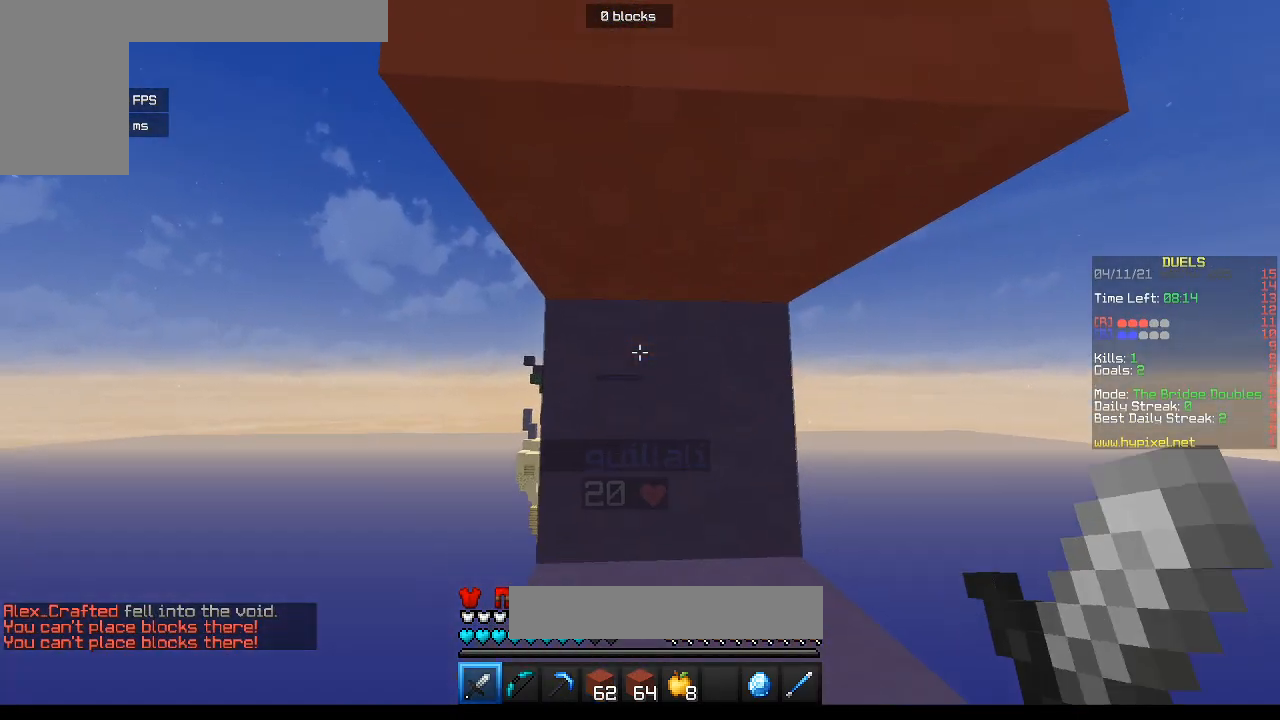
{"keys": ["a"], "mouse": [], "events": [[500, "a", "down"]]}